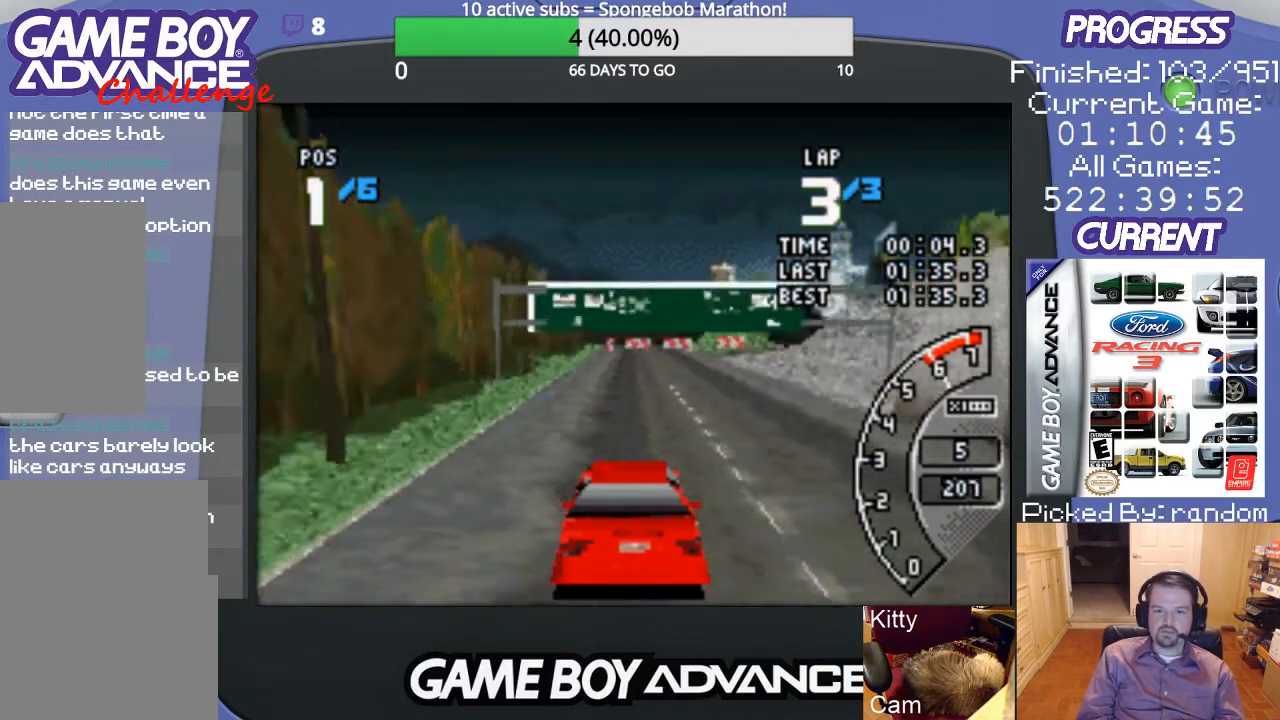
Gameplay with a controller (Nintendo layout); each line is a JSON object with the inputs held at the frame after it. "events" lists button and stick changes between this image and that frame as [ms after this image, input, new state], when the widget could be followed in between. Not read: L3 R3.
{"buttons": ["DPAD_RIGHT"], "events": [[467, "A", "up"], [500, "DPAD_RIGHT", "down"]]}
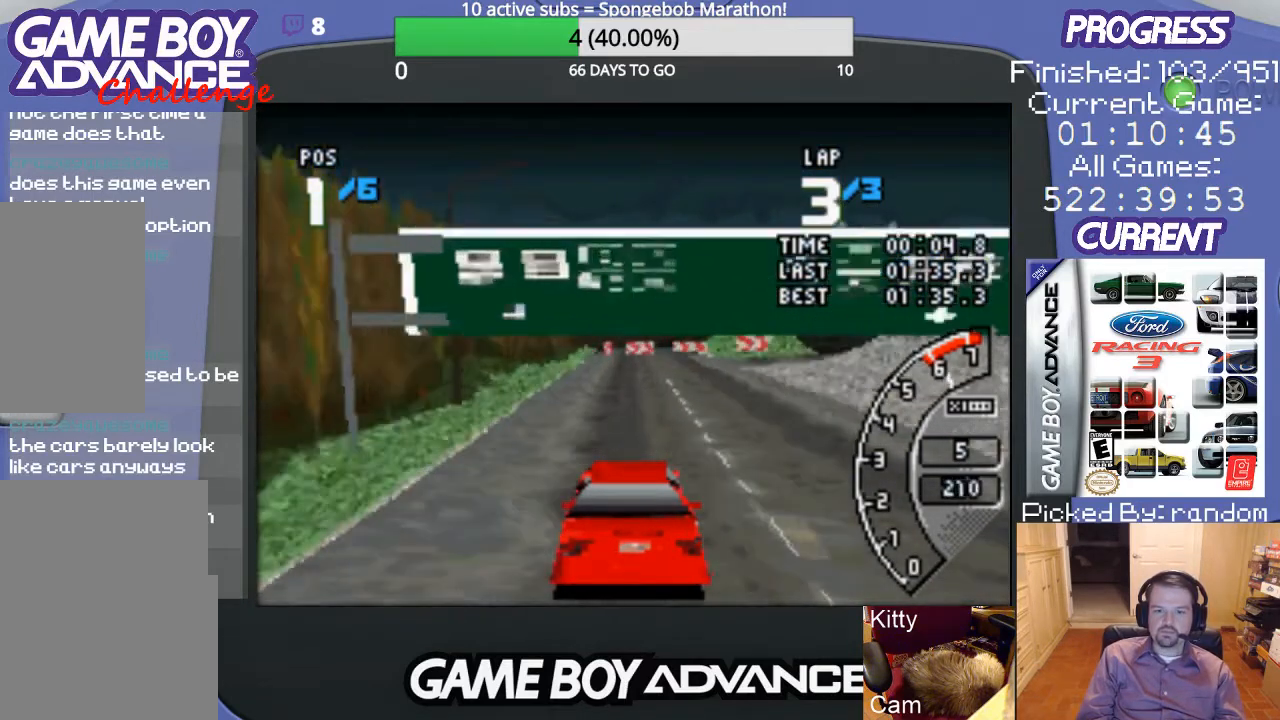
{"buttons": [], "events": [[300, "B", "down"], [433, "DPAD_RIGHT", "up"], [467, "B", "up"]]}
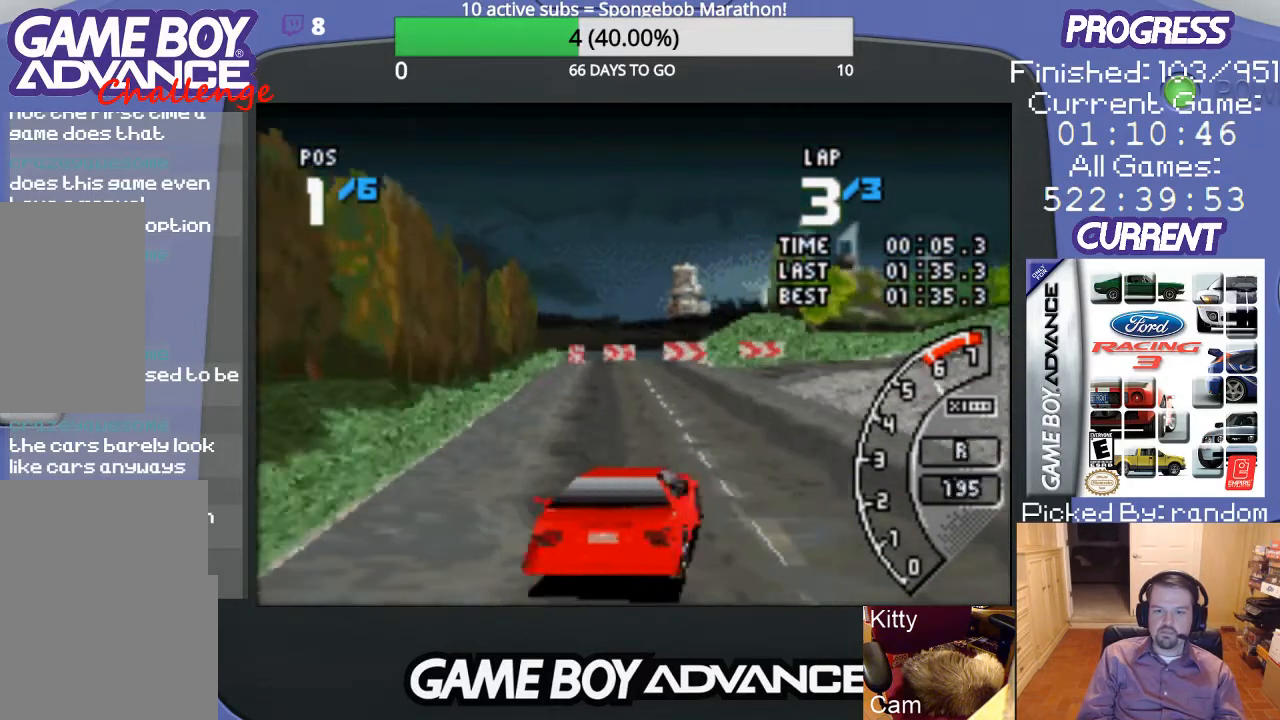
{"buttons": ["A", "DPAD_RIGHT"], "events": [[67, "DPAD_RIGHT", "down"], [133, "A", "down"]]}
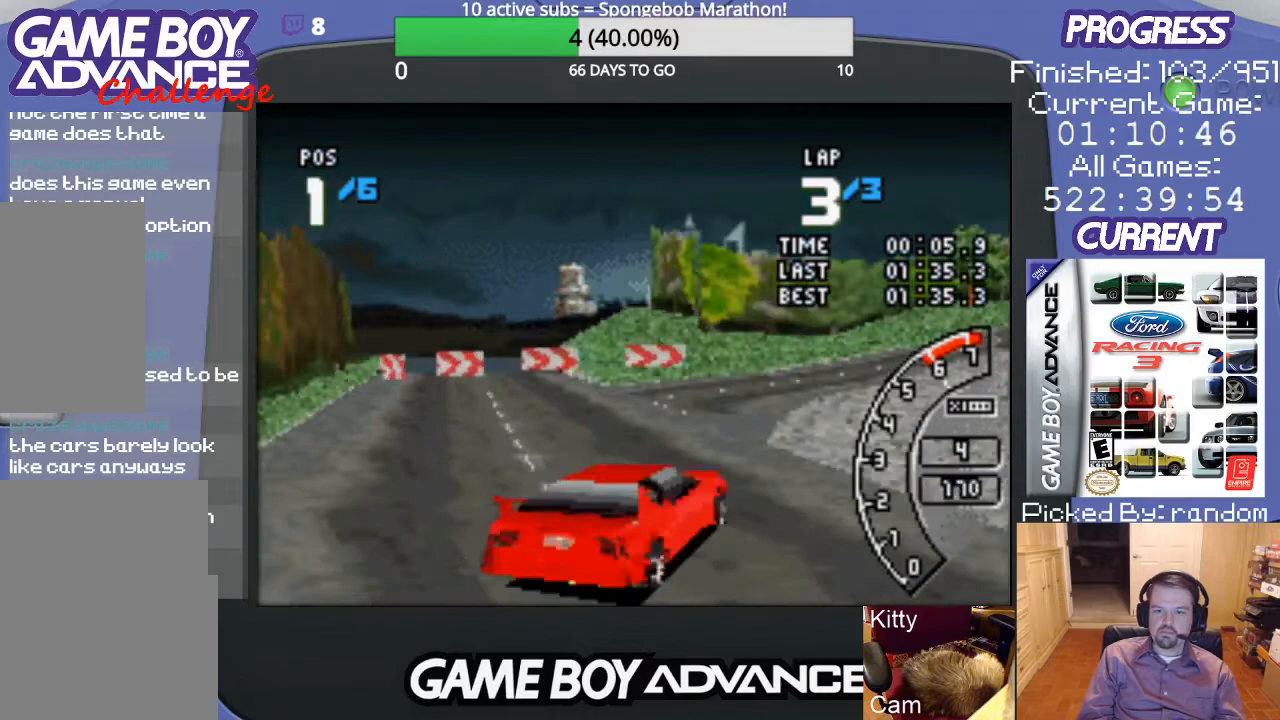
{"buttons": ["A", "DPAD_LEFT"], "events": [[367, "DPAD_RIGHT", "up"], [467, "DPAD_LEFT", "down"]]}
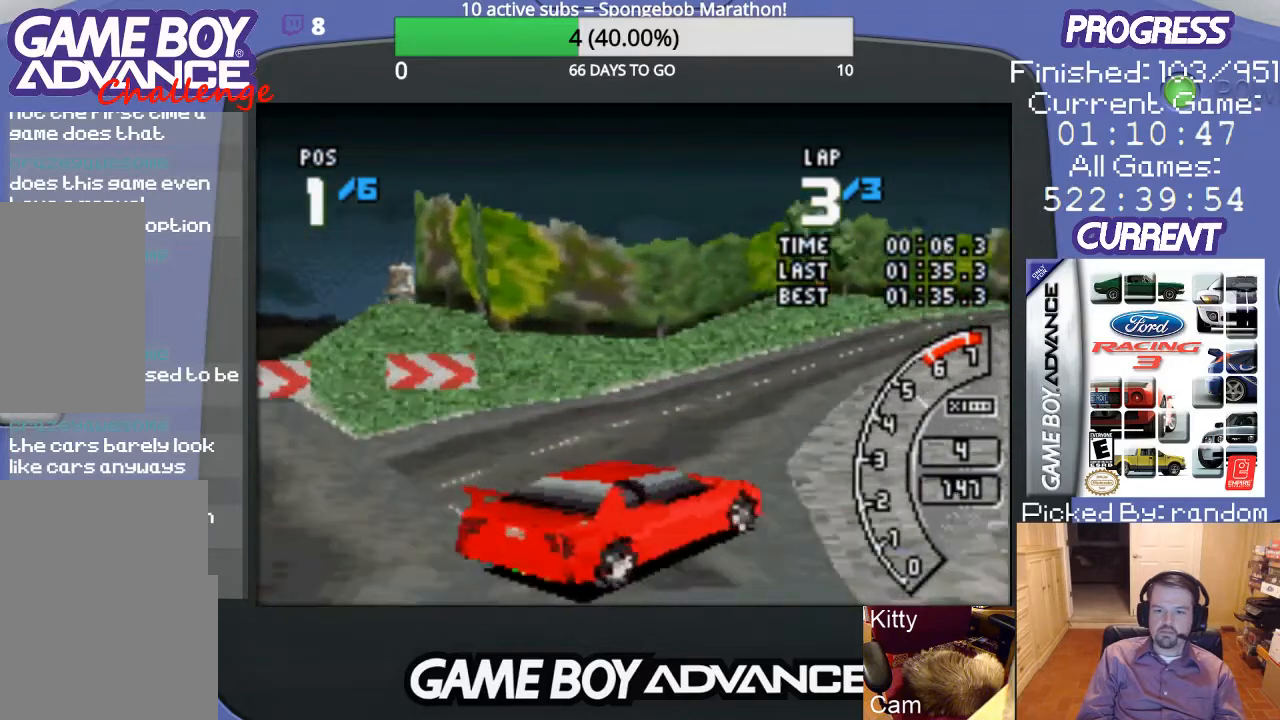
{"buttons": ["A", "DPAD_UP", "DPAD_RIGHT"], "events": [[200, "DPAD_LEFT", "up"], [333, "DPAD_RIGHT", "down"], [400, "DPAD_UP", "down"]]}
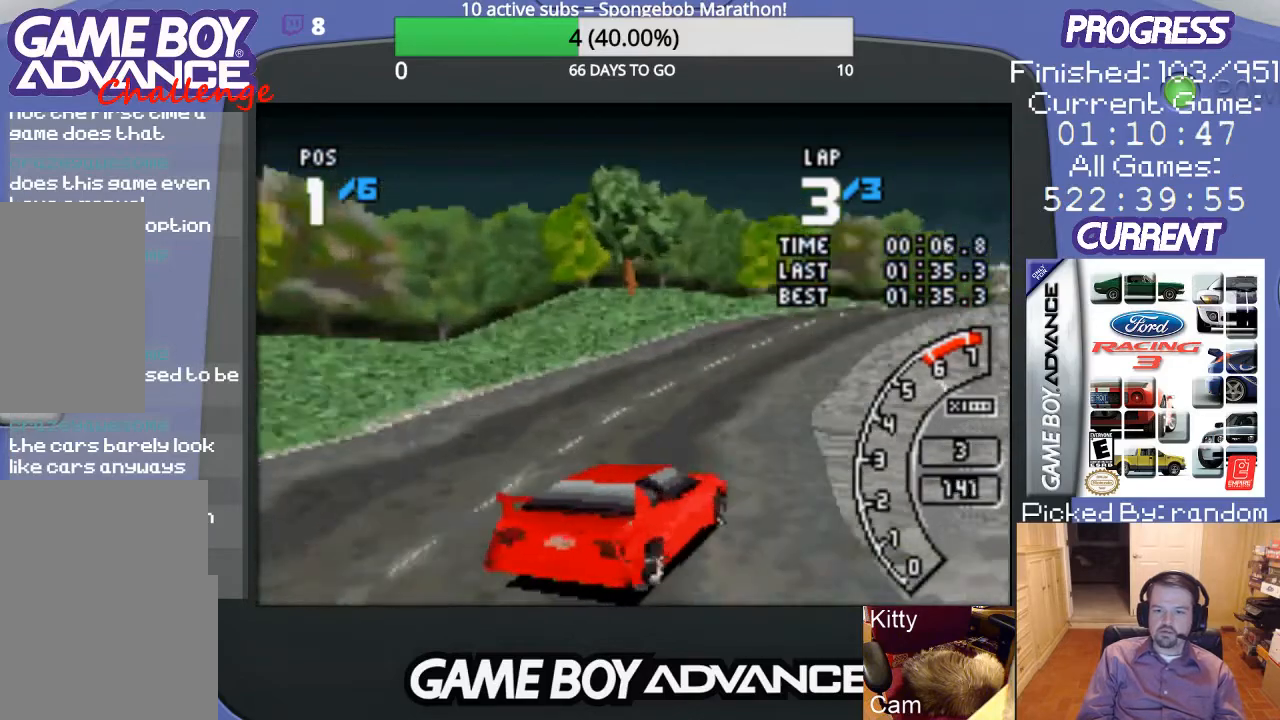
{"buttons": ["A"], "events": [[133, "DPAD_UP", "up"], [167, "DPAD_RIGHT", "up"]]}
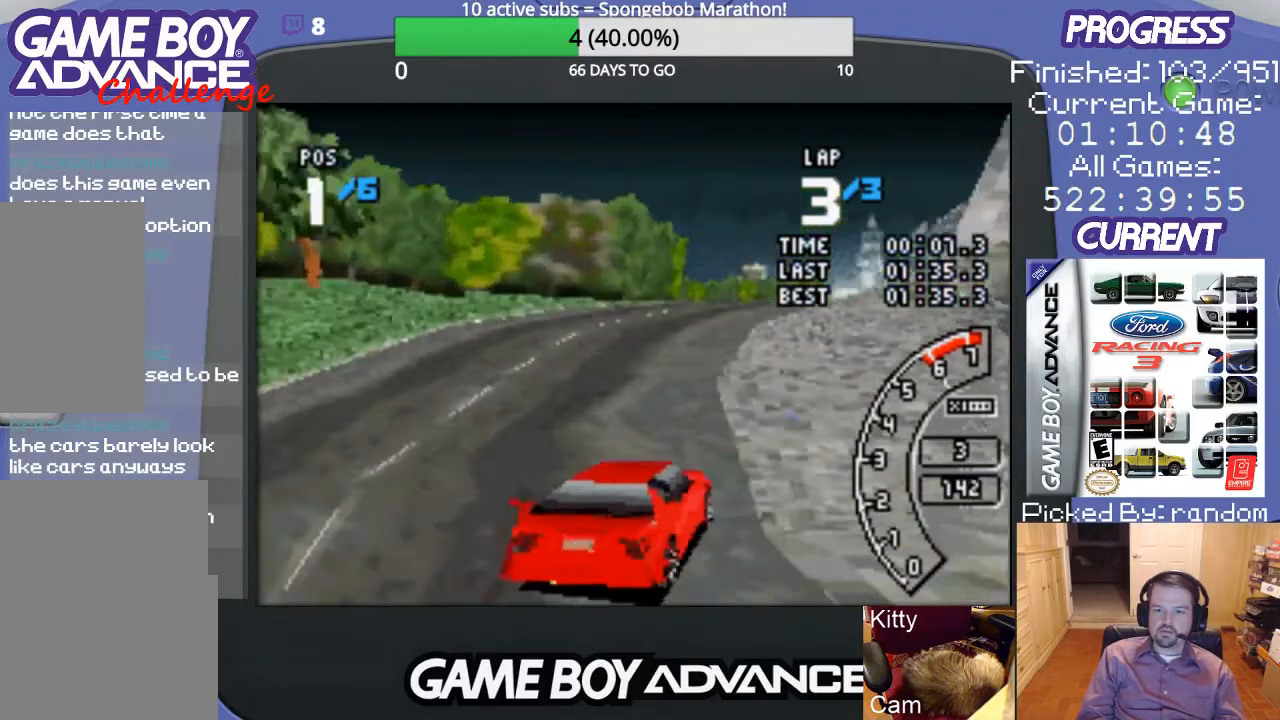
{"buttons": ["A"], "events": []}
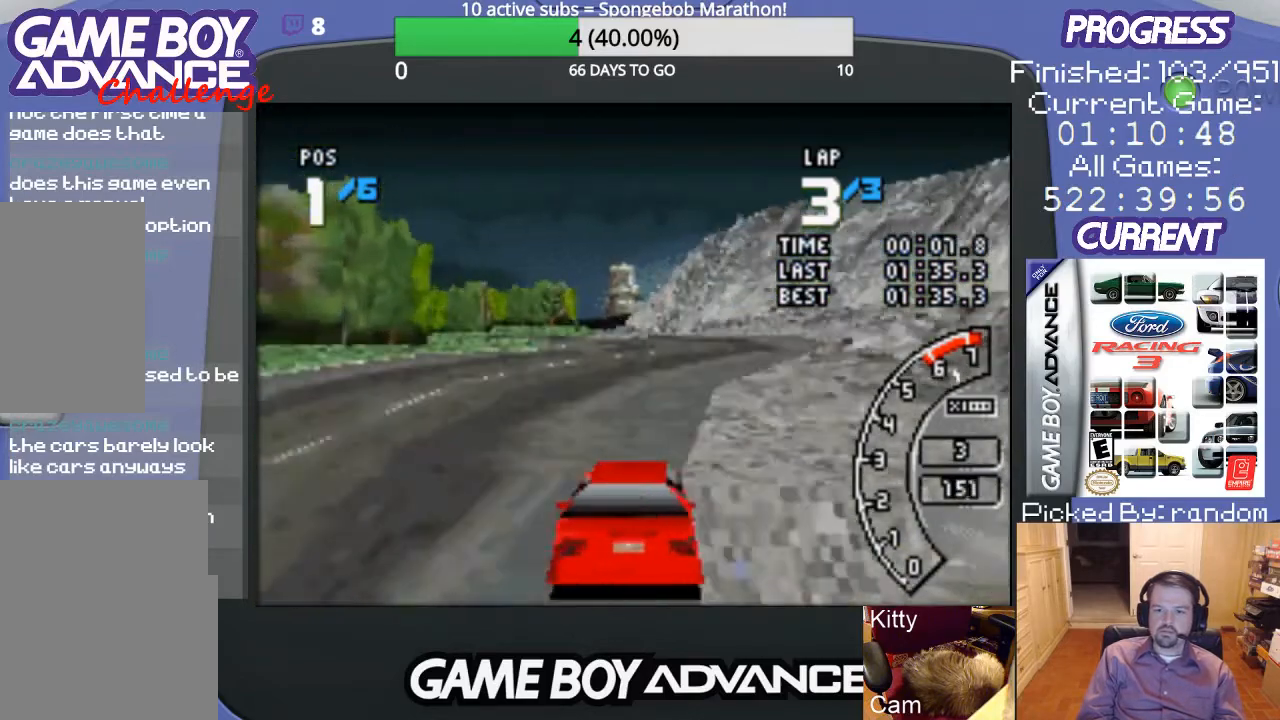
{"buttons": ["A"], "events": [[33, "DPAD_RIGHT", "down"], [300, "DPAD_RIGHT", "up"]]}
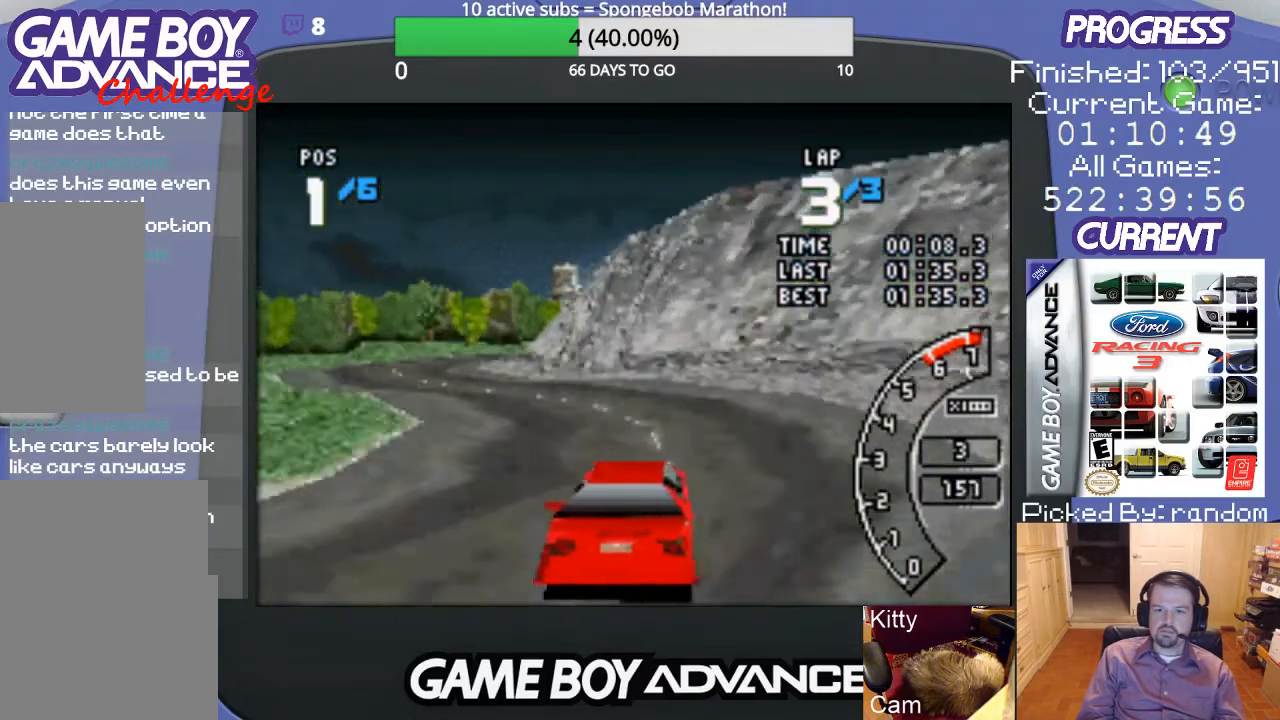
{"buttons": ["DPAD_LEFT"], "events": [[33, "DPAD_LEFT", "down"], [67, "A", "up"]]}
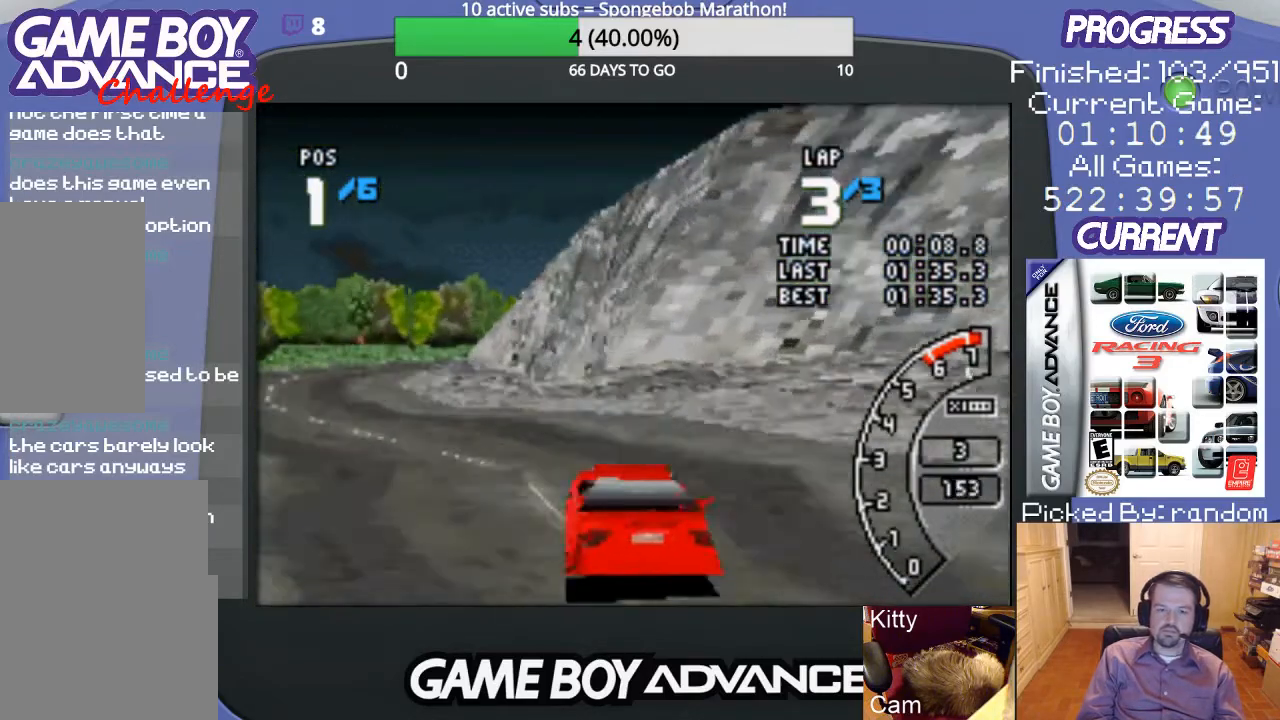
{"buttons": ["A"], "events": [[133, "A", "down"], [167, "DPAD_LEFT", "up"]]}
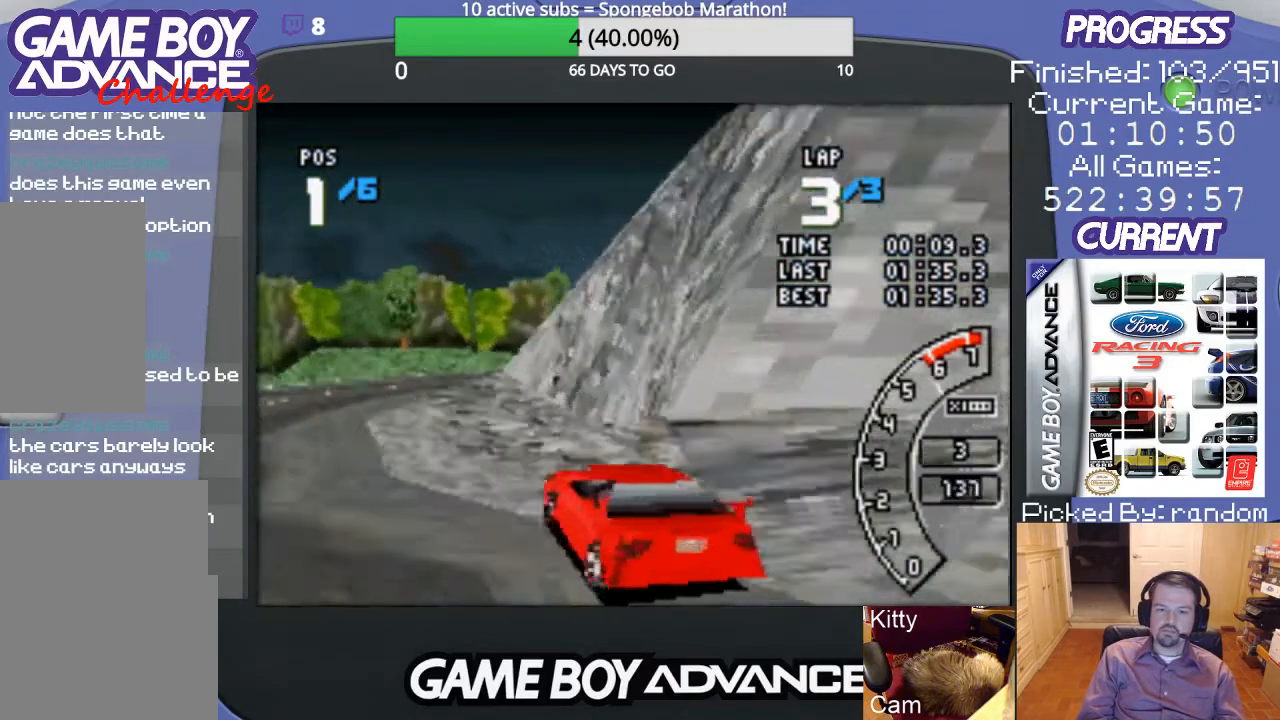
{"buttons": ["DPAD_RIGHT"], "events": [[100, "DPAD_RIGHT", "down"], [133, "A", "up"]]}
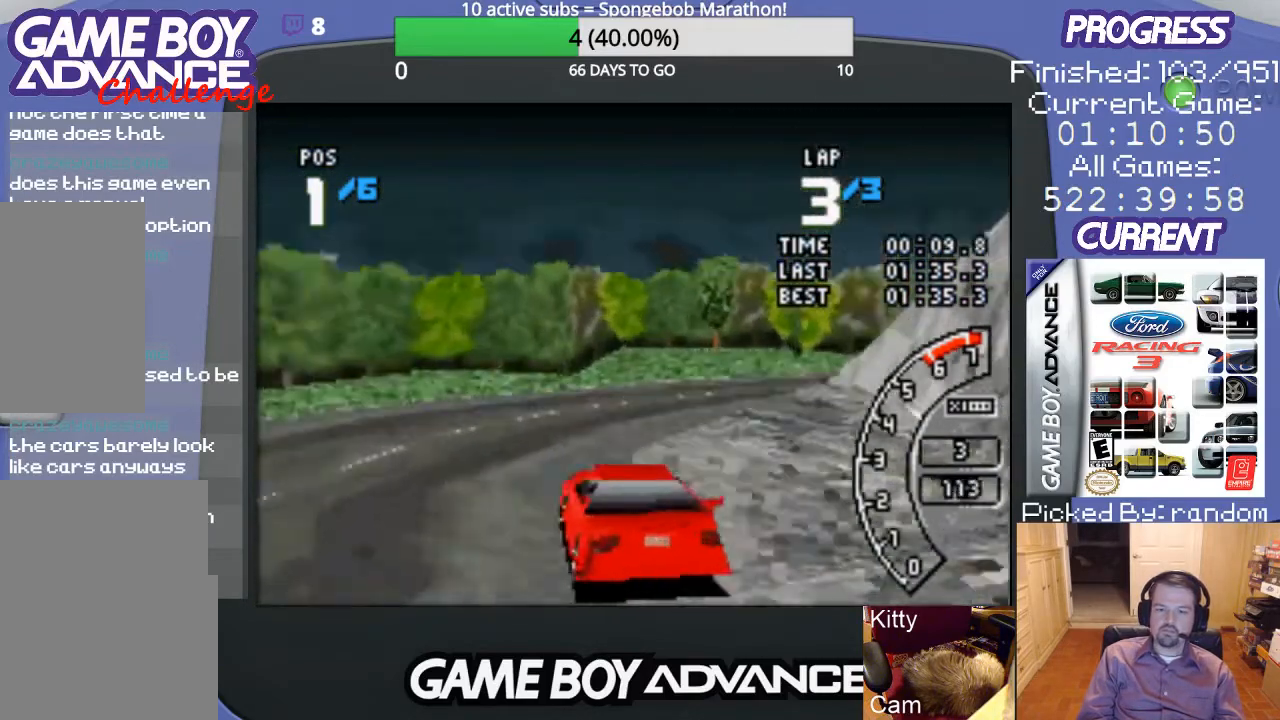
{"buttons": ["DPAD_RIGHT"], "events": [[33, "A", "down"], [167, "A", "up"]]}
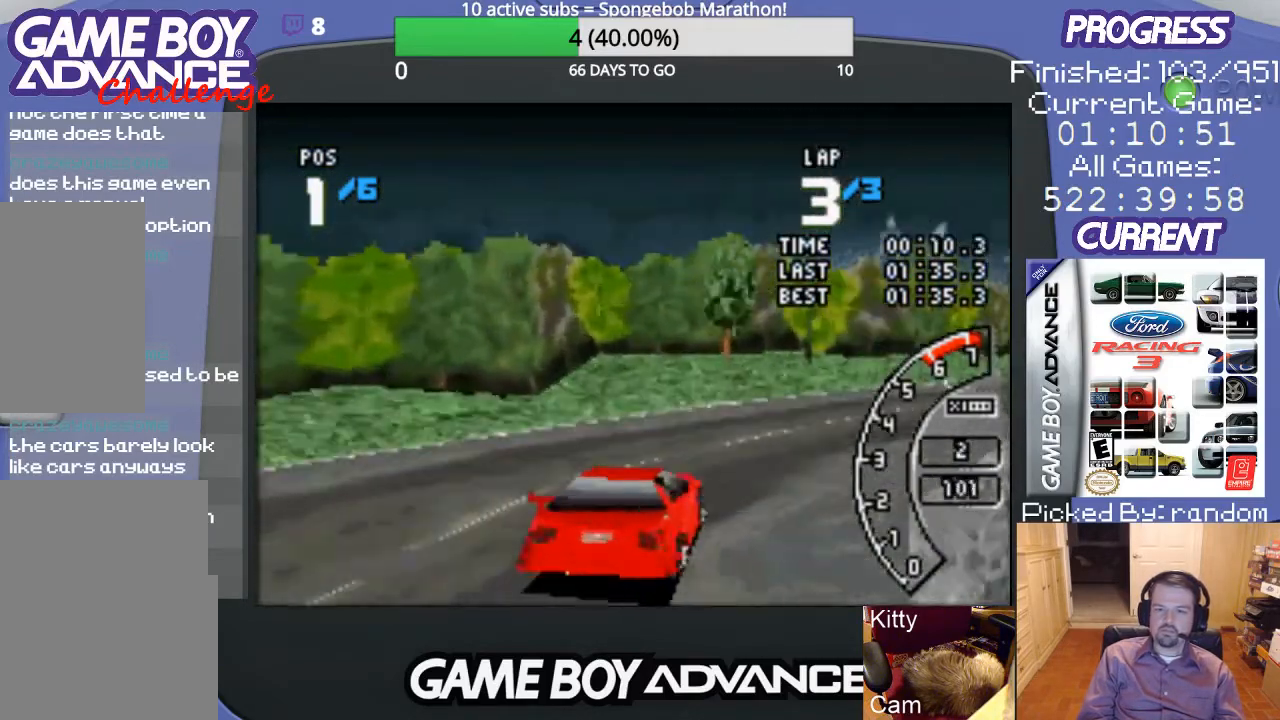
{"buttons": ["A"], "events": [[67, "A", "down"], [367, "DPAD_RIGHT", "up"]]}
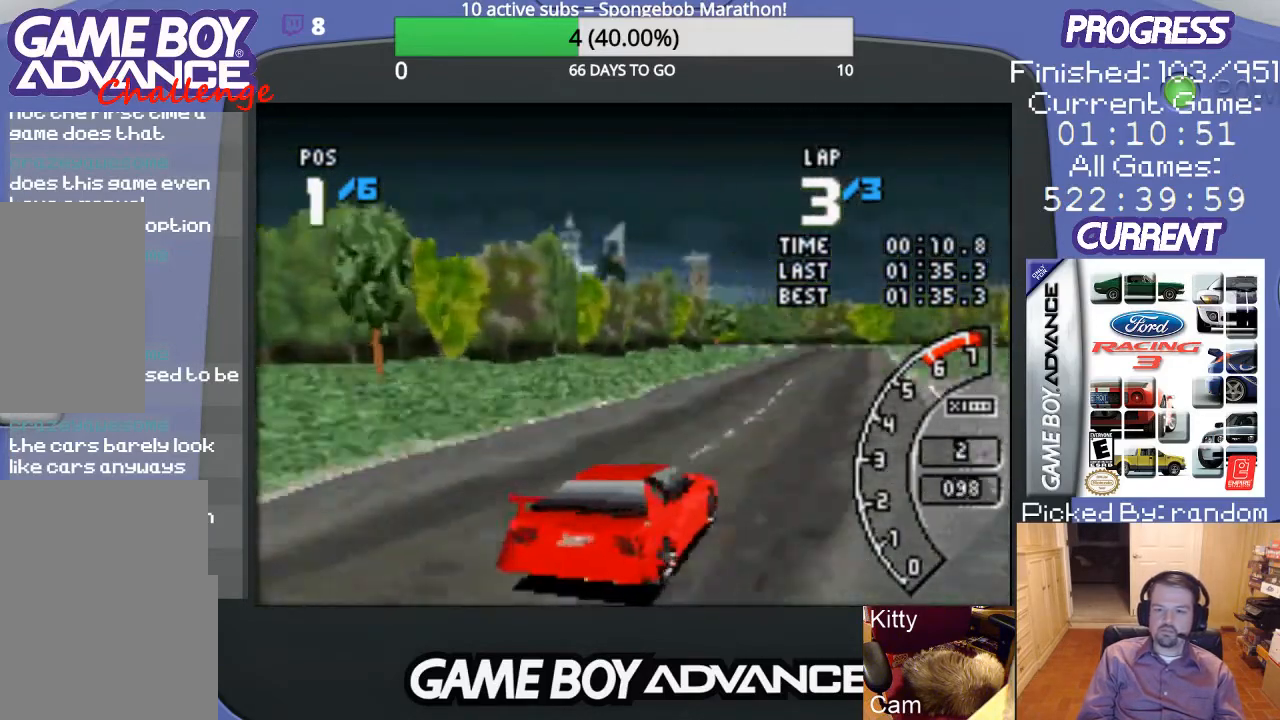
{"buttons": ["A", "DPAD_LEFT"], "events": [[433, "DPAD_LEFT", "down"]]}
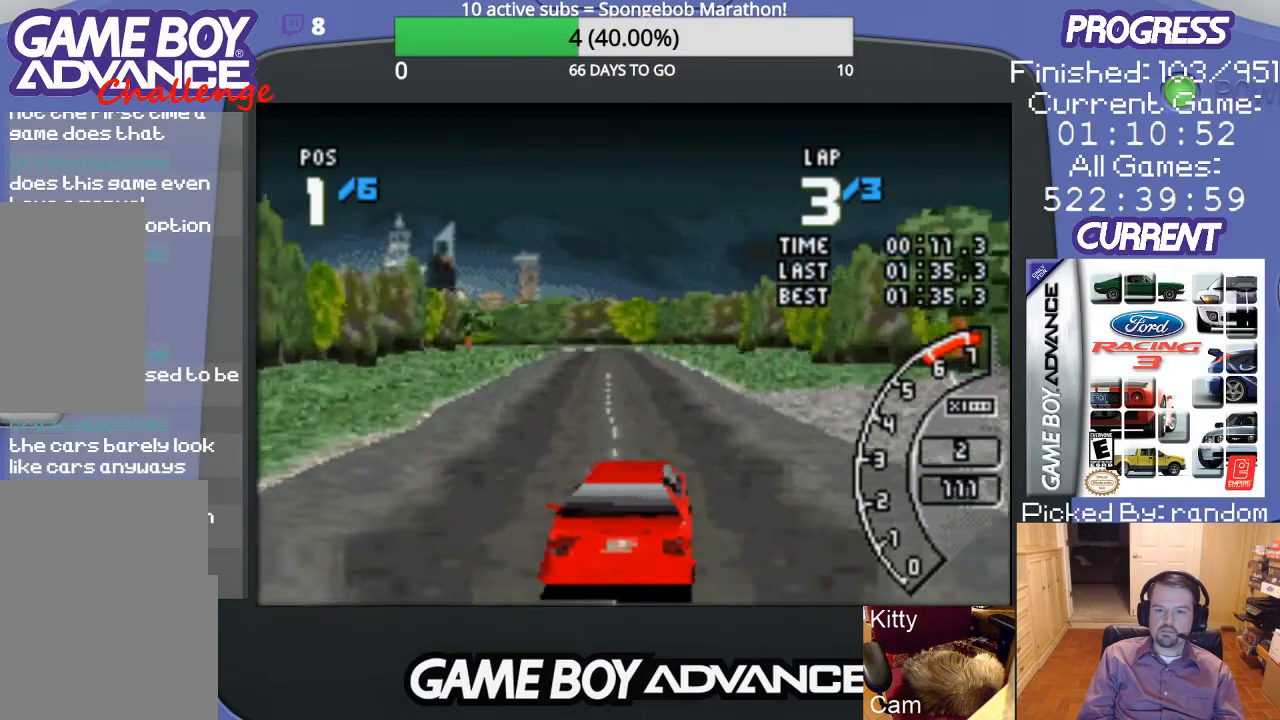
{"buttons": ["A"], "events": [[100, "DPAD_LEFT", "up"]]}
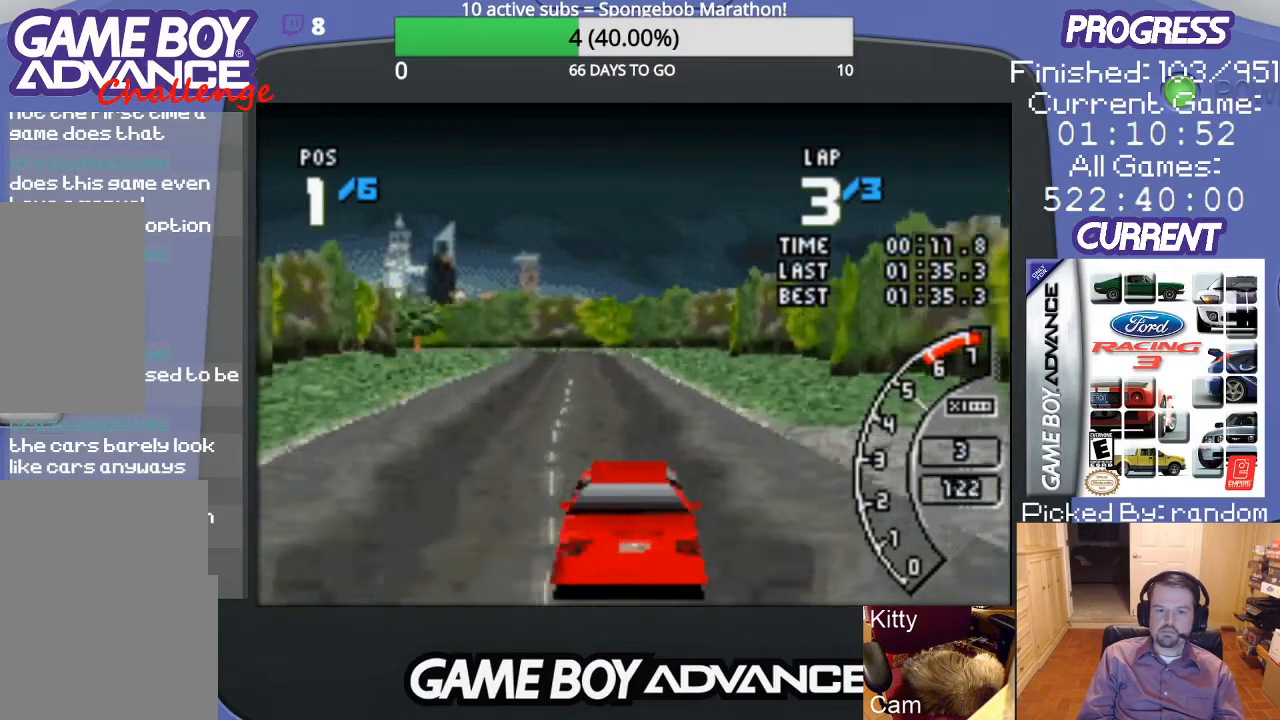
{"buttons": ["A"], "events": []}
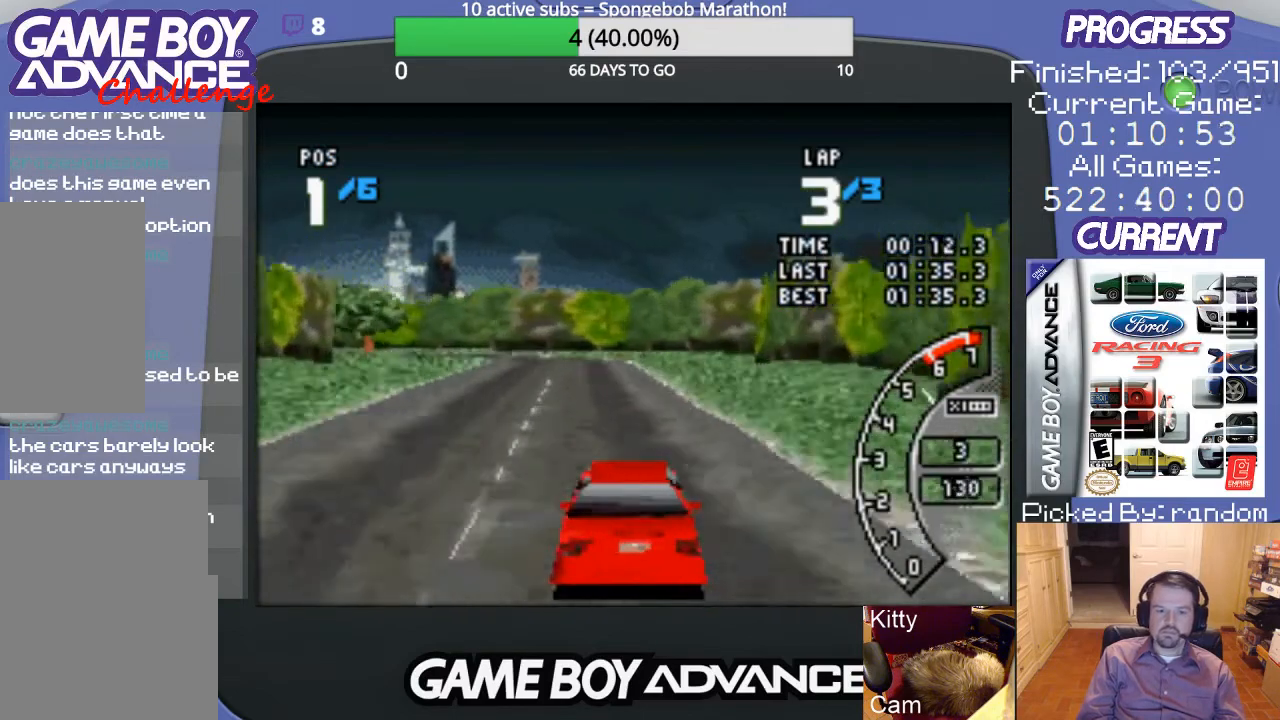
{"buttons": ["A"], "events": [[333, "DPAD_LEFT", "down"], [467, "DPAD_LEFT", "up"]]}
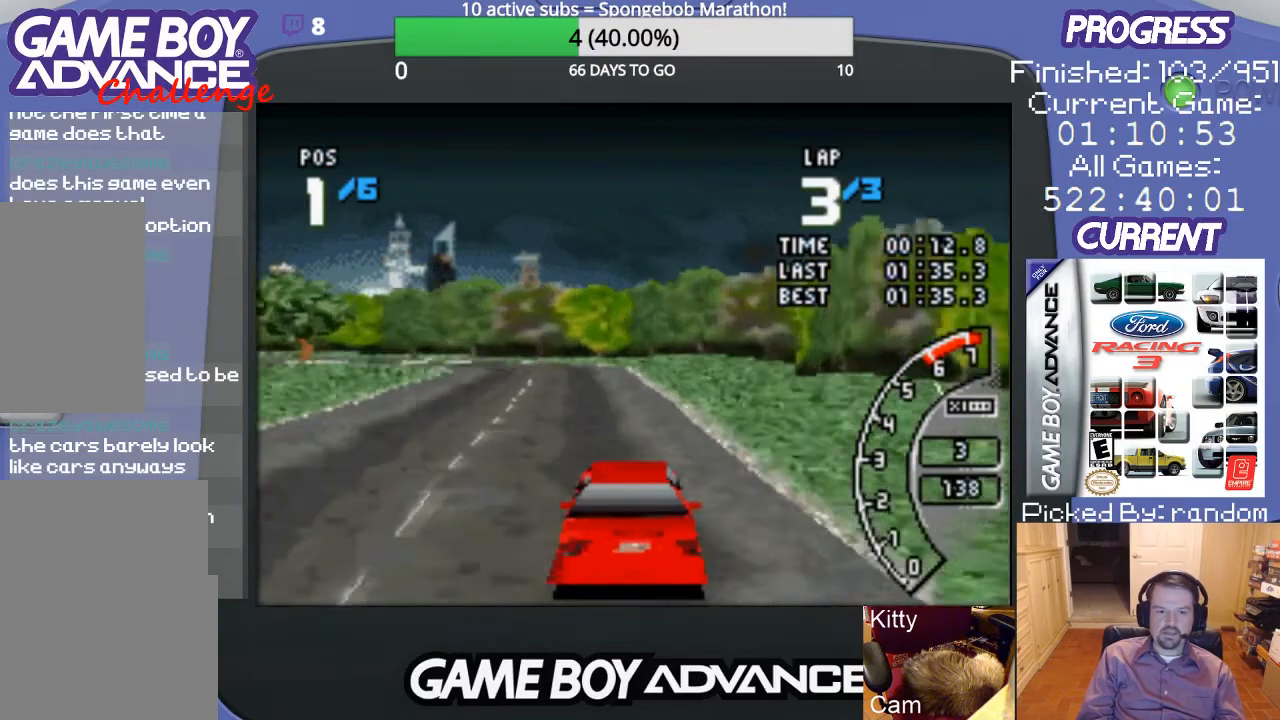
{"buttons": ["A", "DPAD_LEFT"], "events": [[433, "DPAD_LEFT", "down"]]}
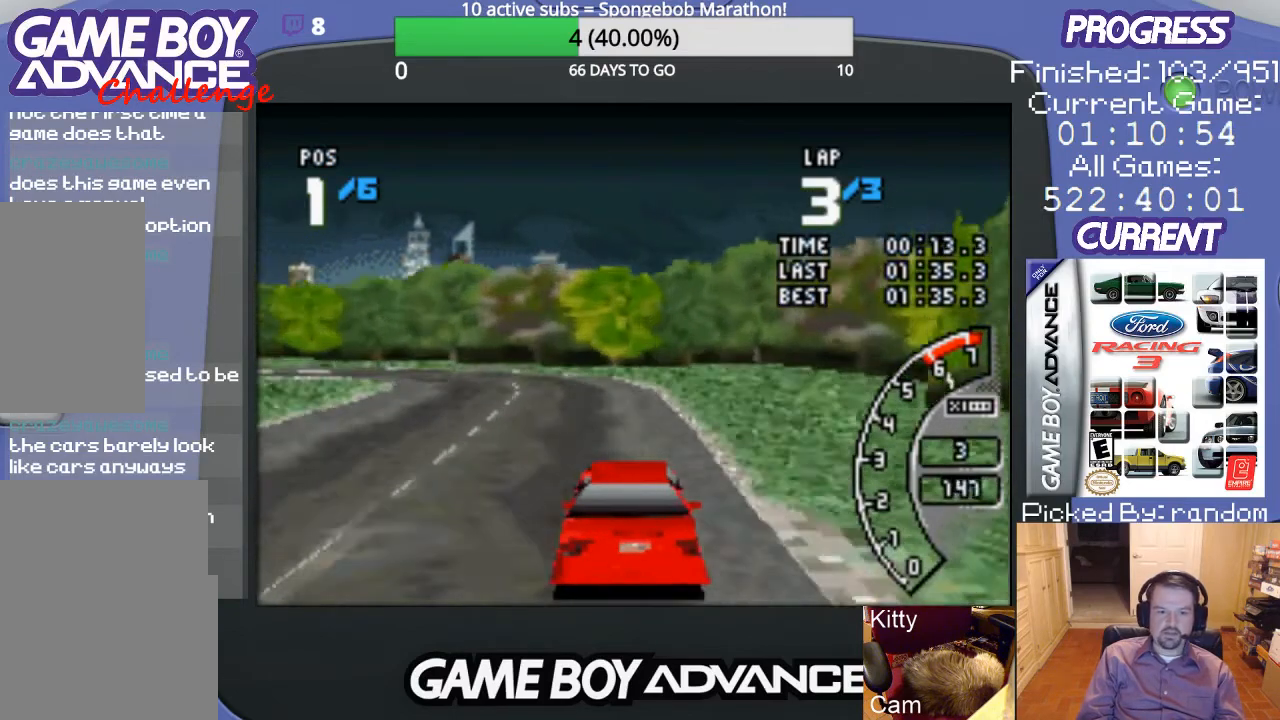
{"buttons": ["A", "DPAD_LEFT"], "events": [[200, "A", "up"], [233, "B", "down"], [300, "B", "up"], [500, "A", "down"]]}
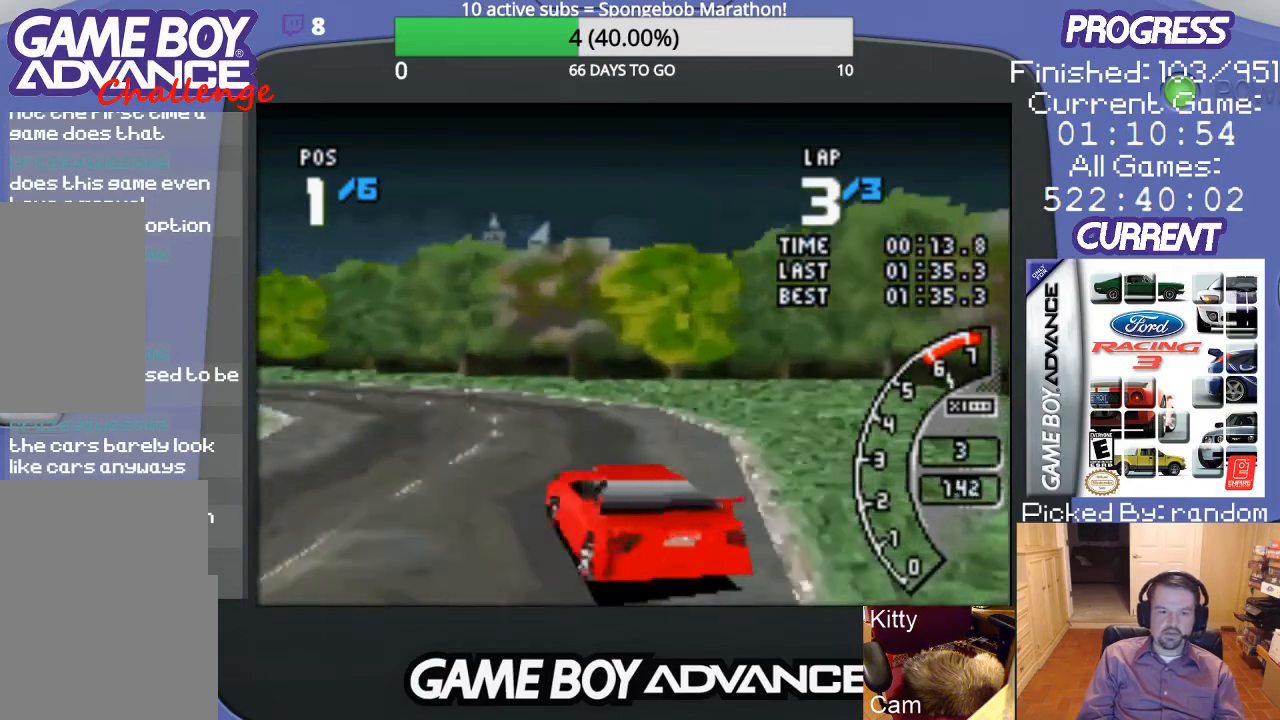
{"buttons": ["DPAD_LEFT"], "events": [[300, "A", "up"], [400, "A", "down"], [467, "A", "up"]]}
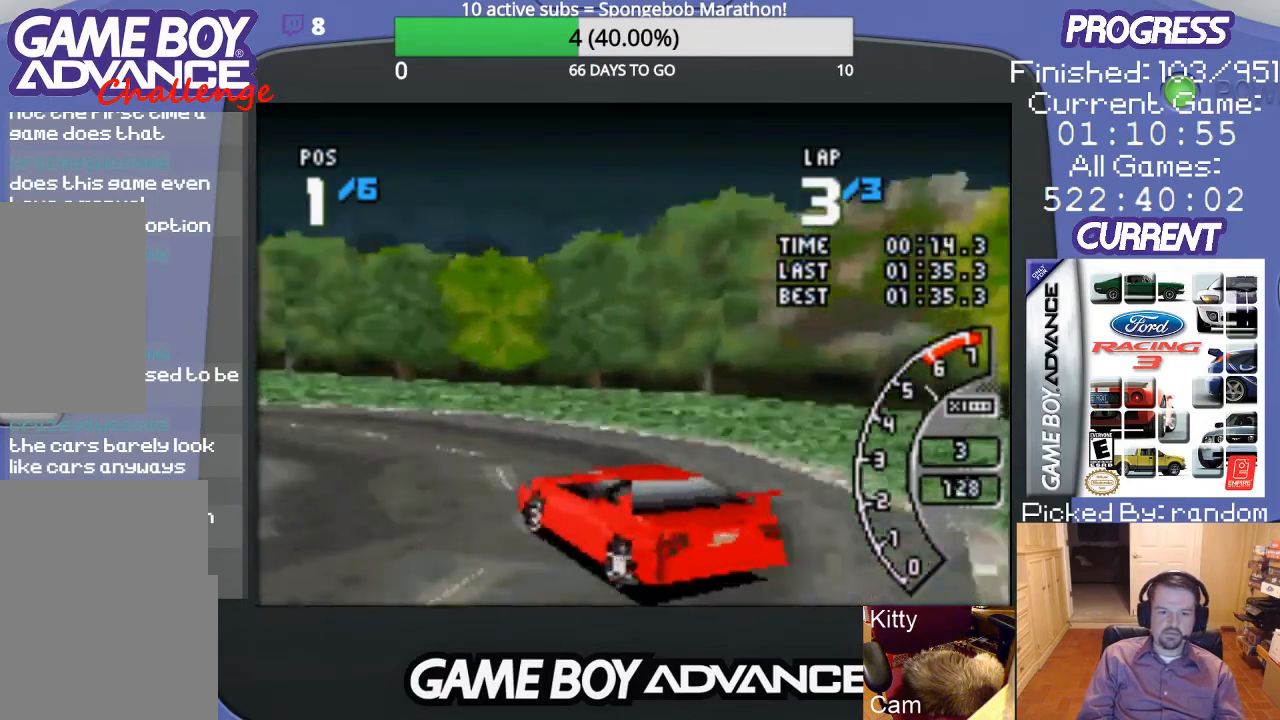
{"buttons": ["A", "DPAD_LEFT"], "events": [[67, "A", "down"], [167, "A", "up"], [233, "A", "down"]]}
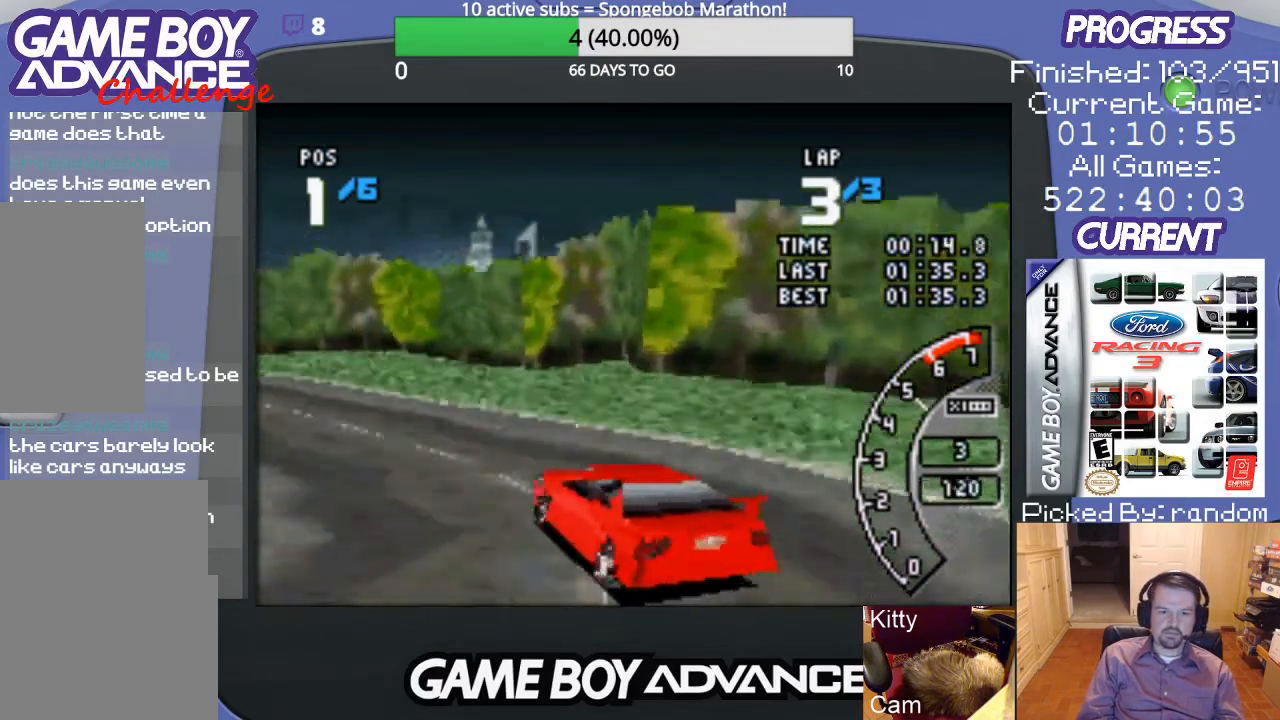
{"buttons": ["A"], "events": [[133, "DPAD_LEFT", "up"]]}
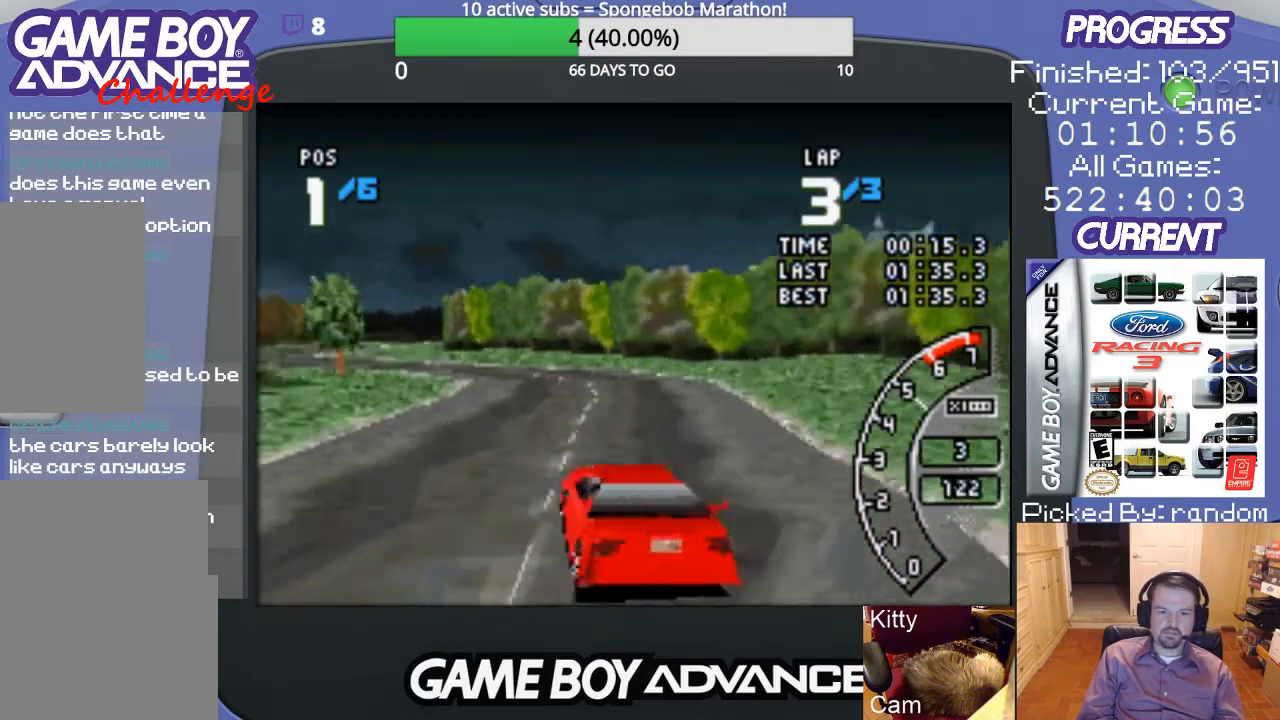
{"buttons": ["A"], "events": []}
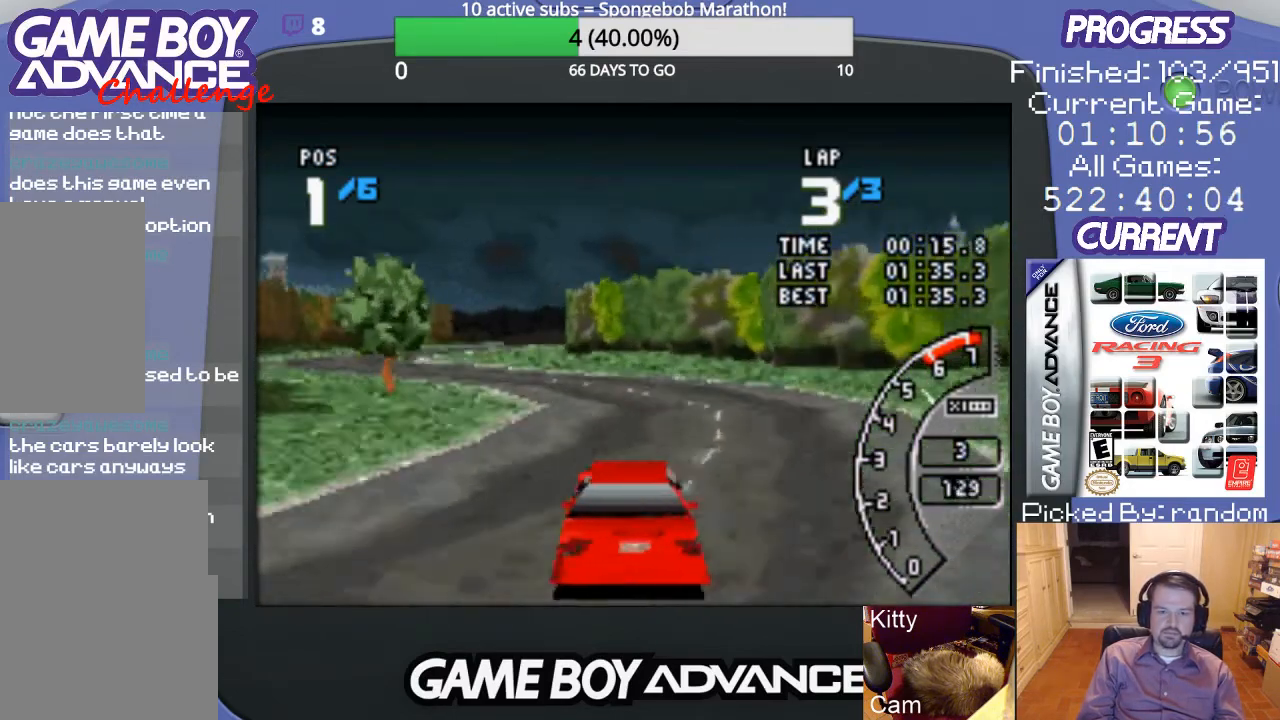
{"buttons": ["A", "DPAD_LEFT"], "events": [[33, "DPAD_LEFT", "down"], [167, "A", "up"], [300, "A", "down"], [400, "A", "up"], [500, "A", "down"]]}
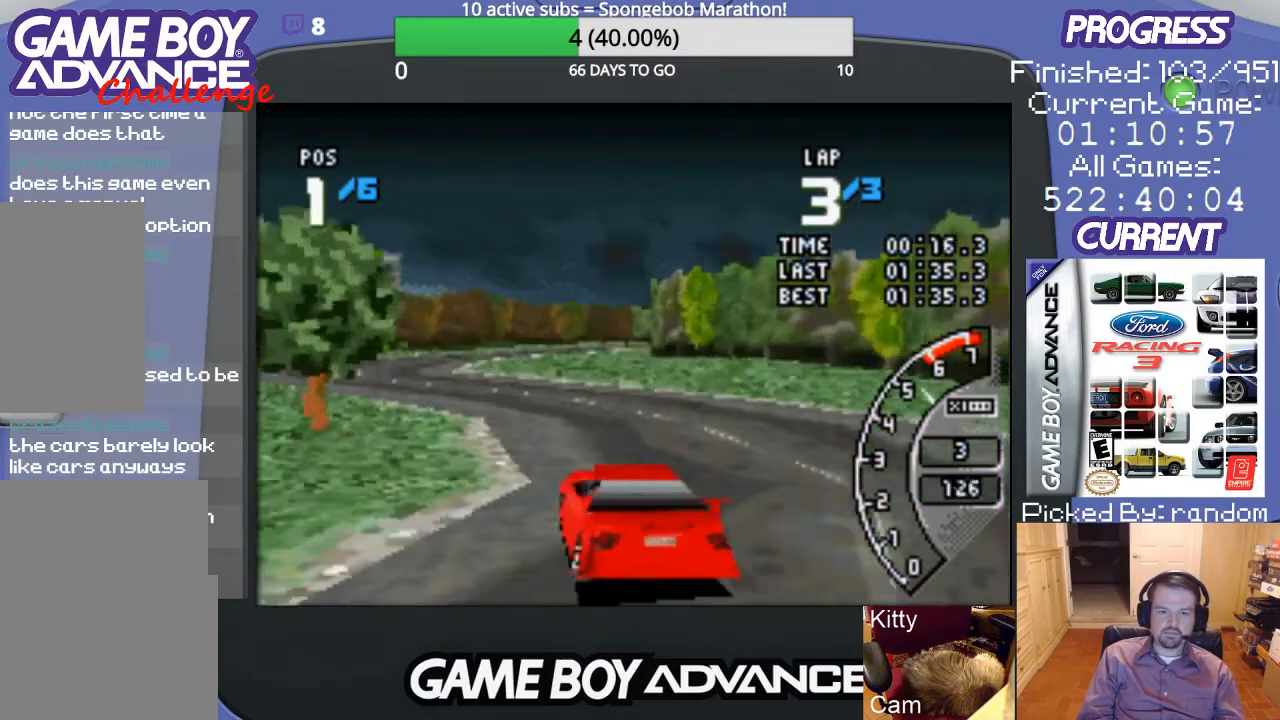
{"buttons": ["A", "DPAD_RIGHT"], "events": [[67, "A", "up"], [100, "A", "down"], [200, "DPAD_LEFT", "up"], [333, "DPAD_RIGHT", "down"]]}
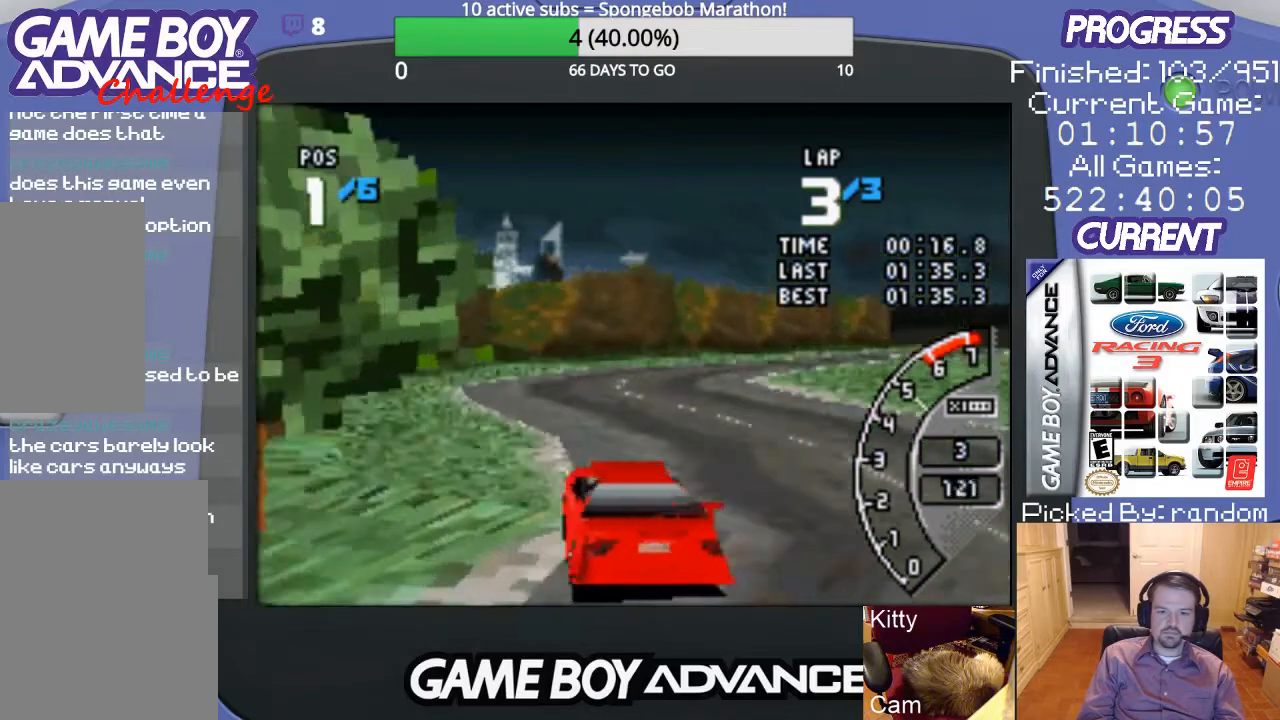
{"buttons": ["A"], "events": [[133, "DPAD_RIGHT", "up"], [300, "DPAD_RIGHT", "down"], [433, "DPAD_RIGHT", "up"]]}
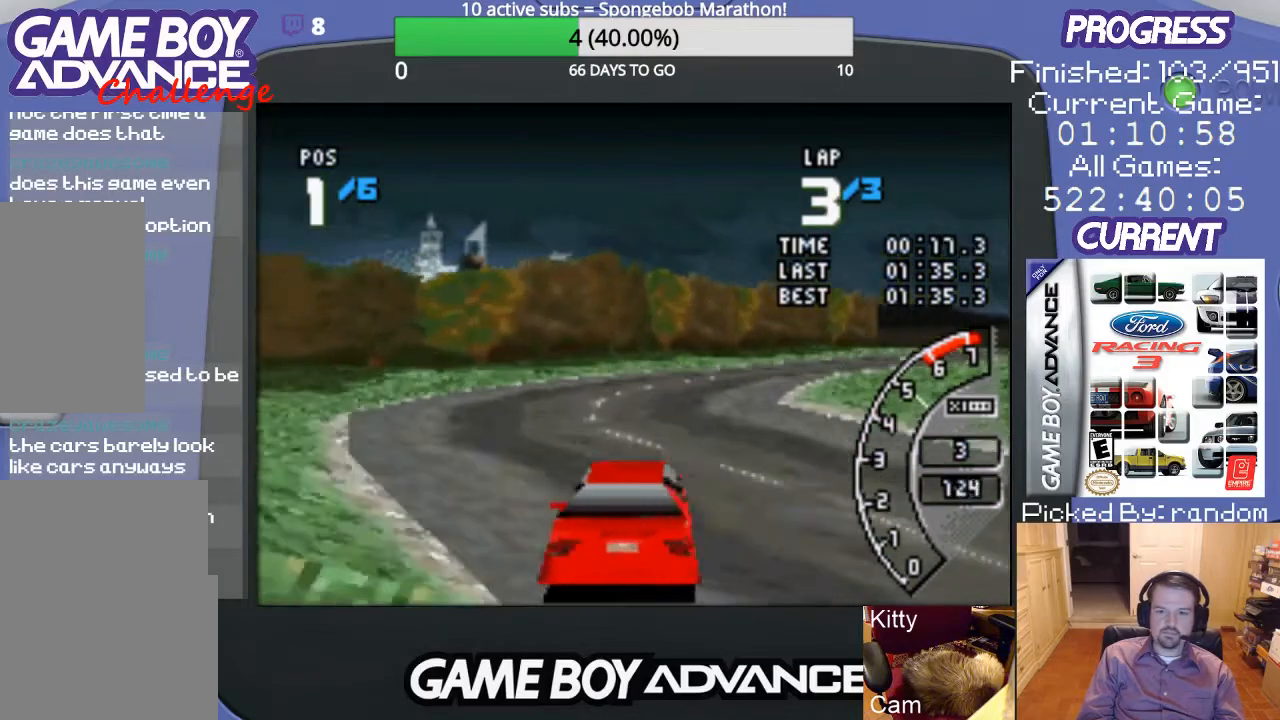
{"buttons": ["A", "DPAD_RIGHT"], "events": [[133, "DPAD_RIGHT", "down"], [233, "DPAD_RIGHT", "up"], [367, "DPAD_RIGHT", "down"]]}
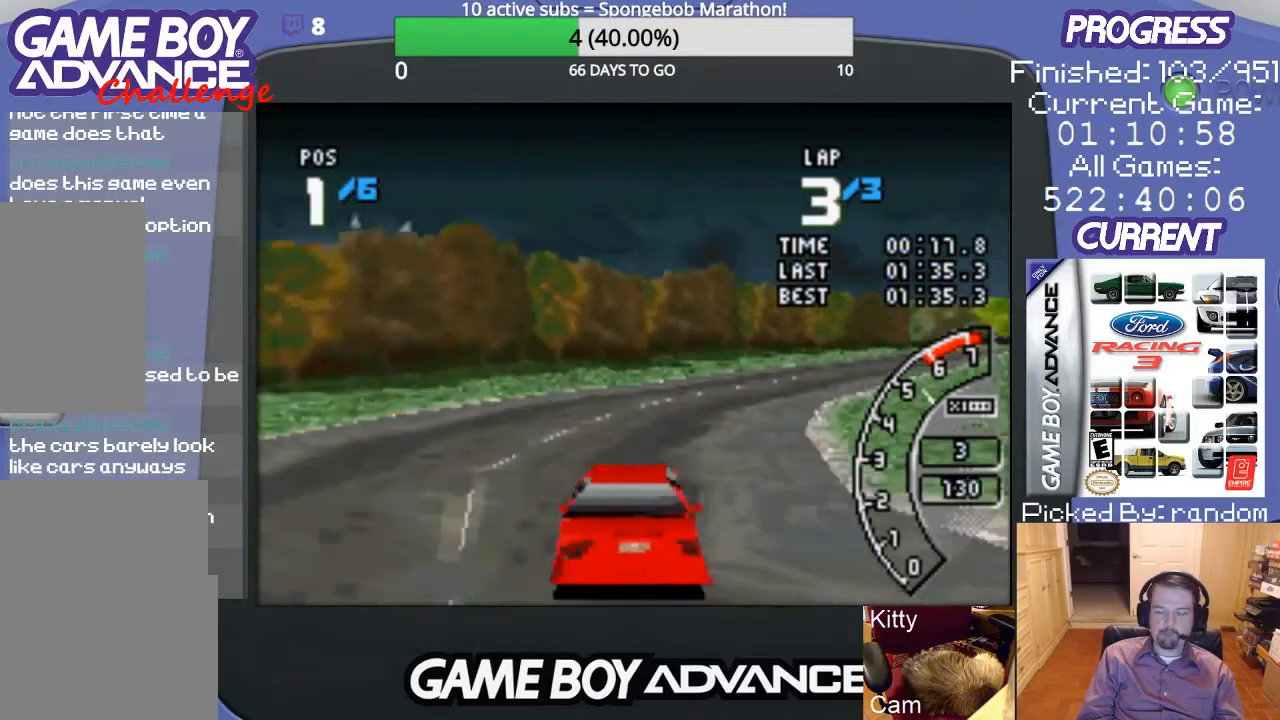
{"buttons": ["A", "DPAD_RIGHT"], "events": [[233, "DPAD_RIGHT", "up"], [367, "DPAD_RIGHT", "down"]]}
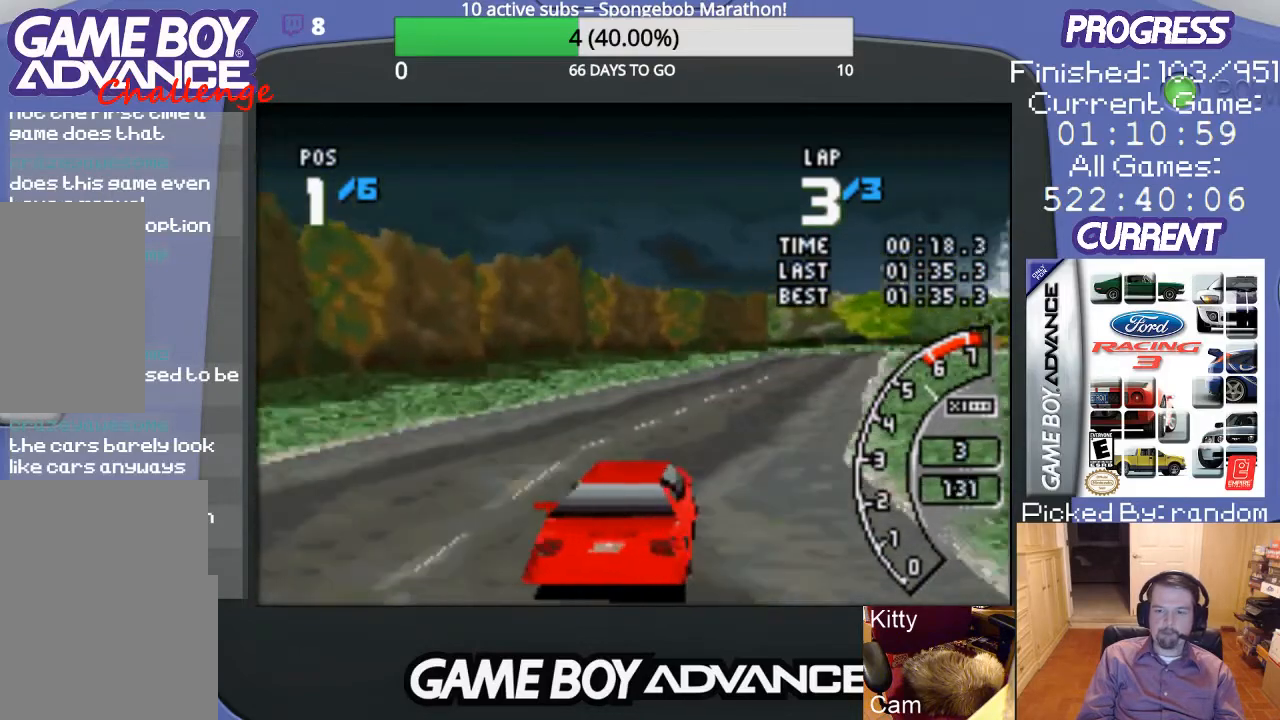
{"buttons": ["A"], "events": [[67, "DPAD_RIGHT", "up"]]}
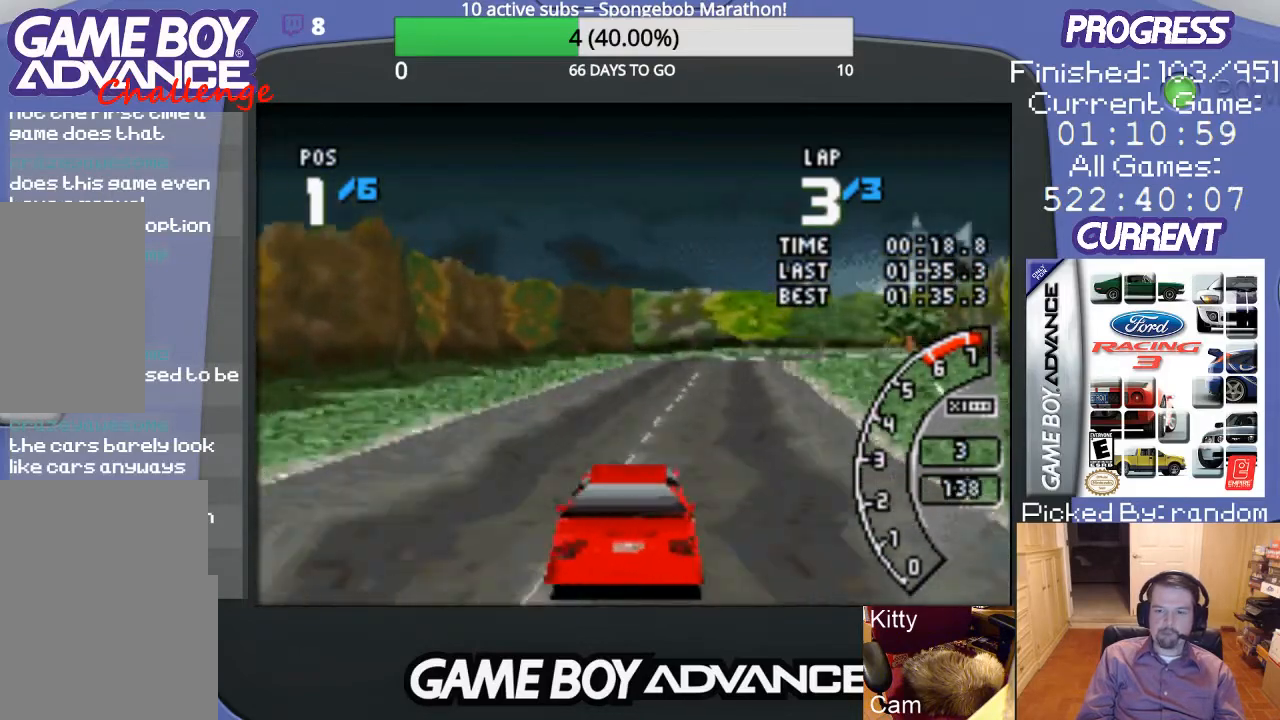
{"buttons": ["A"], "events": [[300, "DPAD_RIGHT", "down"], [467, "DPAD_RIGHT", "up"]]}